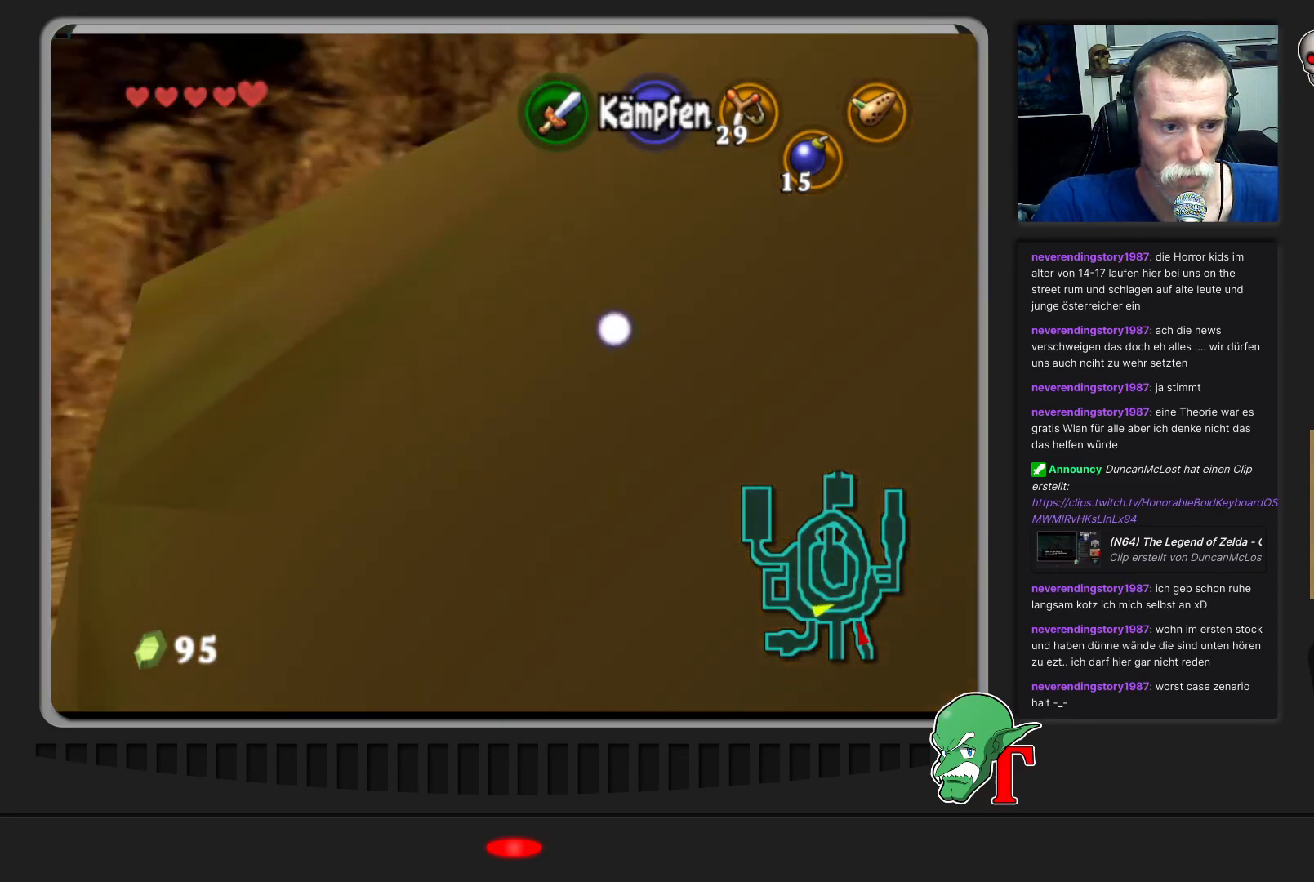
Gameplay with a controller (Nintendo layout); each line is a JSON object with the inputs held at the frame after it. "events" lists button and stick changes between this image and that frame as [ms after this image, input, new state], when the widget could be followed in between. Not read: L3 R3.
{"buttons": [], "left_stick": "up", "events": [[167, "left_stick", "center"], [500, "left_stick", "up"]]}
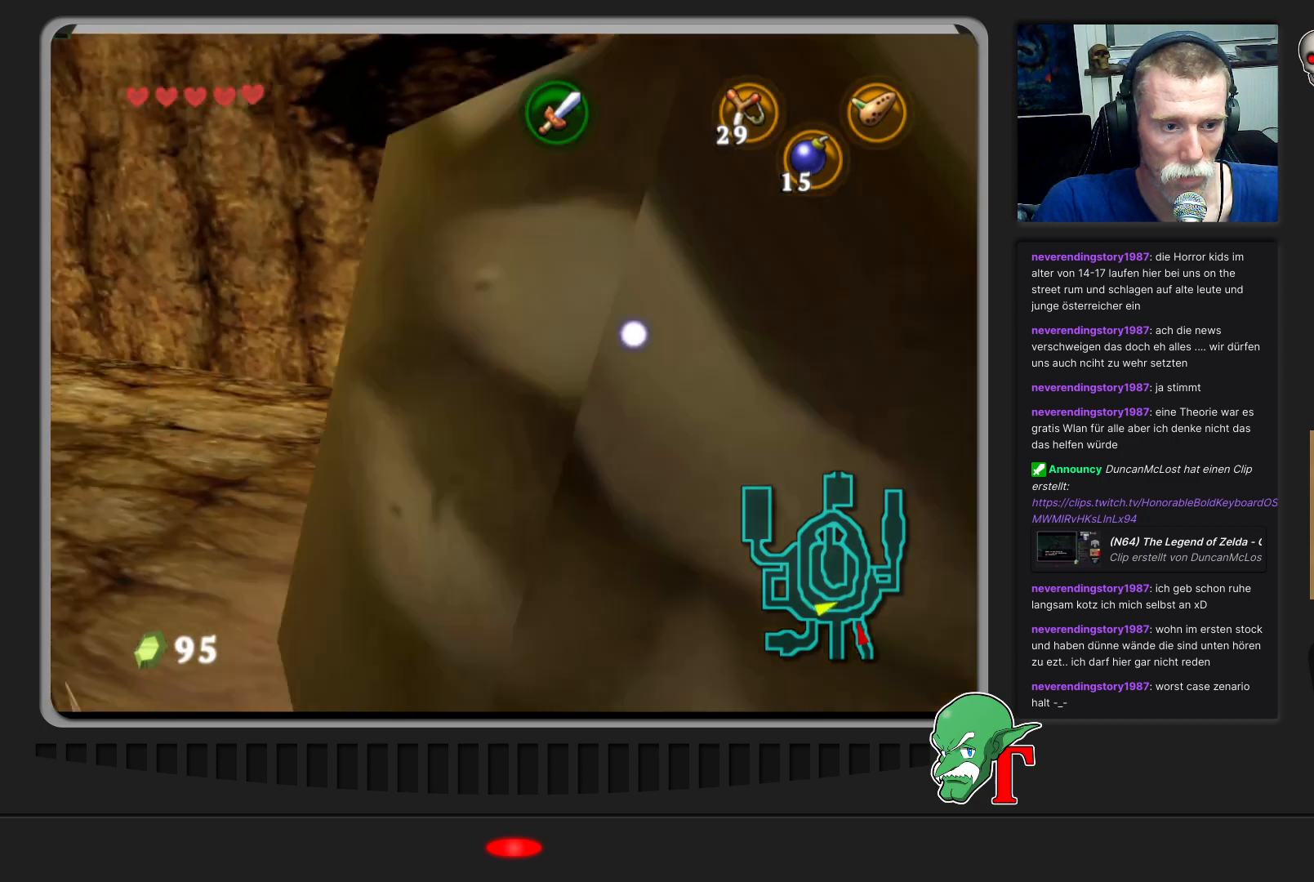
{"buttons": [], "left_stick": "down-right", "events": [[33, "left_stick", "up-left"], [167, "left_stick", "center"], [400, "left_stick", "down-right"]]}
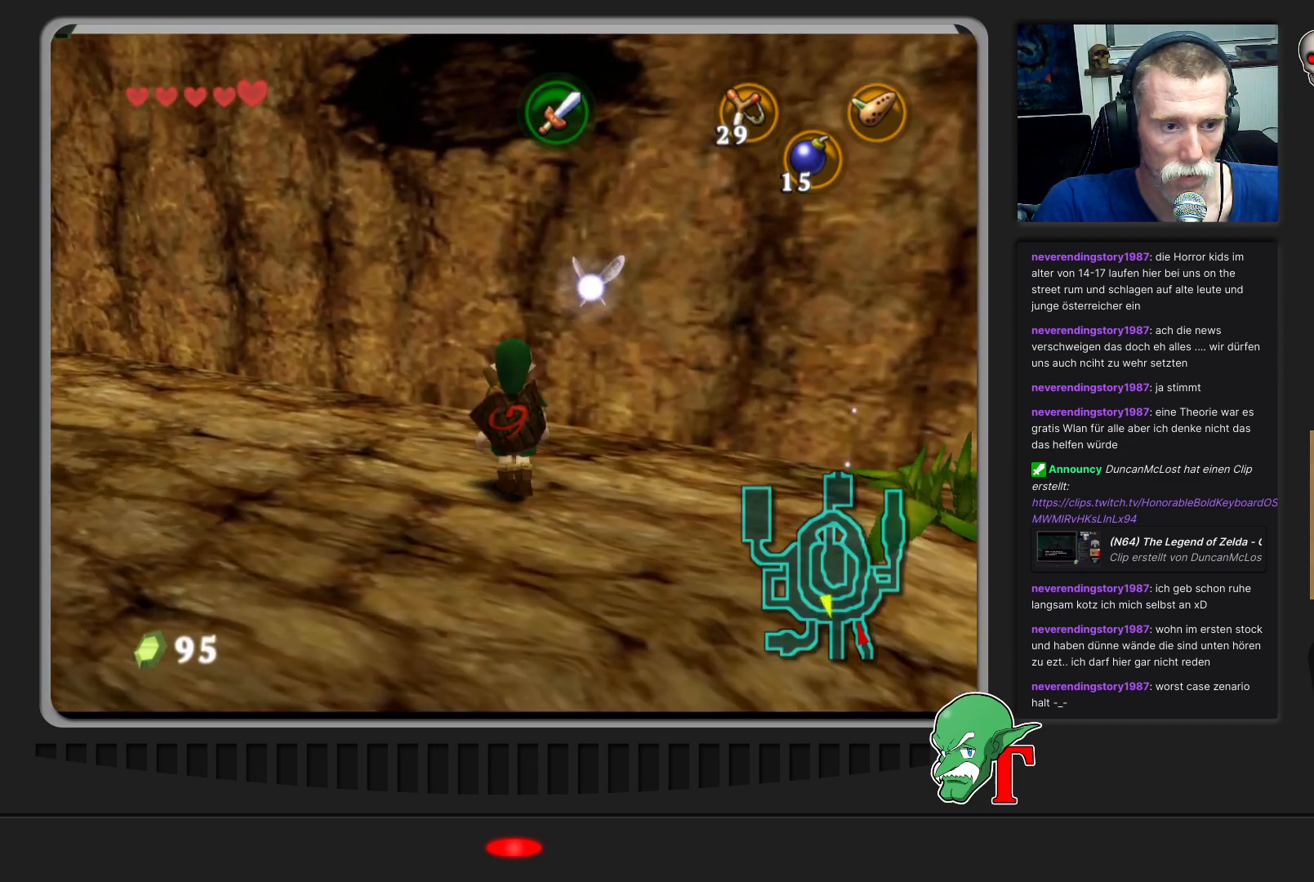
{"buttons": [], "left_stick": "center", "events": [[167, "left_stick", "center"], [233, "Z", "down"], [367, "Z", "up"]]}
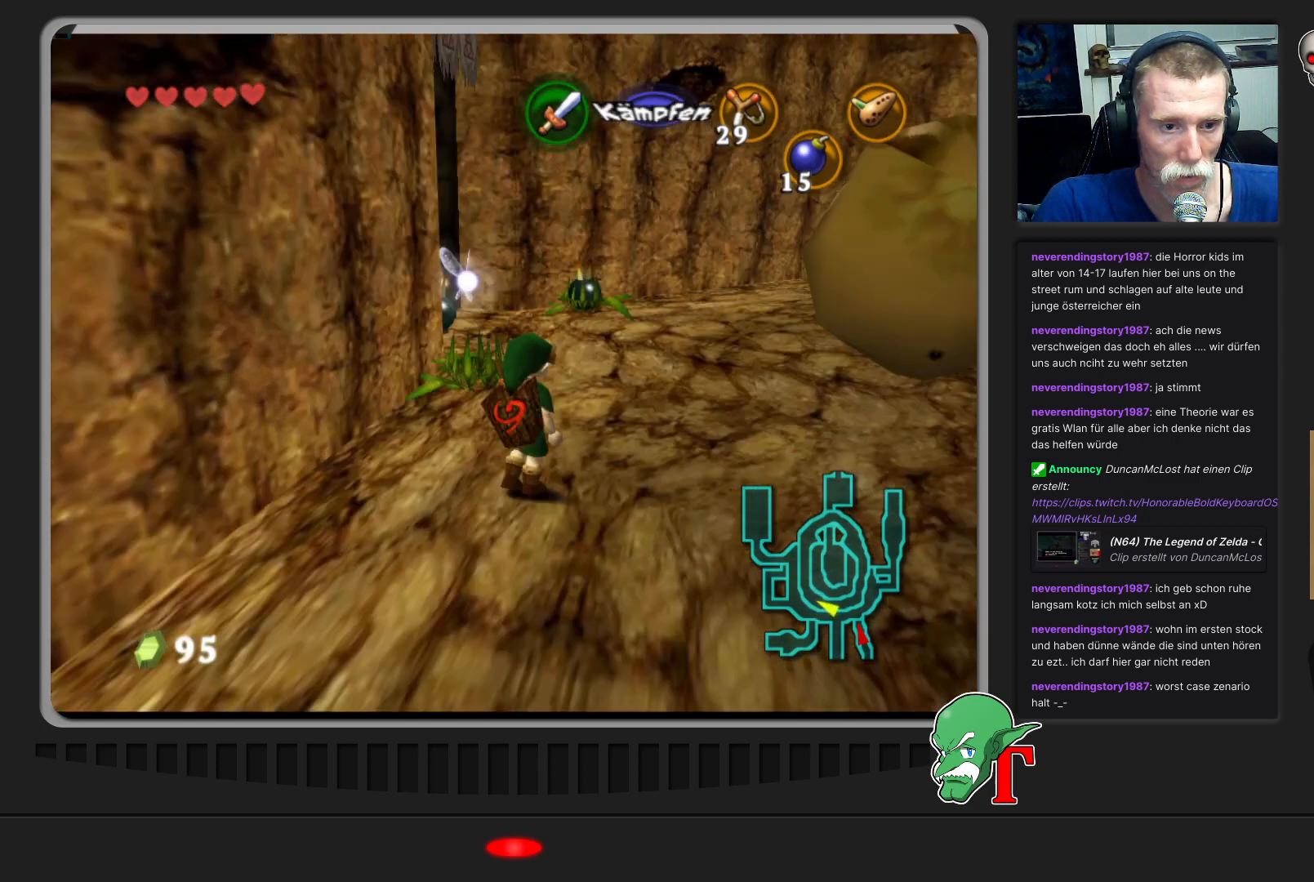
{"buttons": [], "left_stick": "center", "events": []}
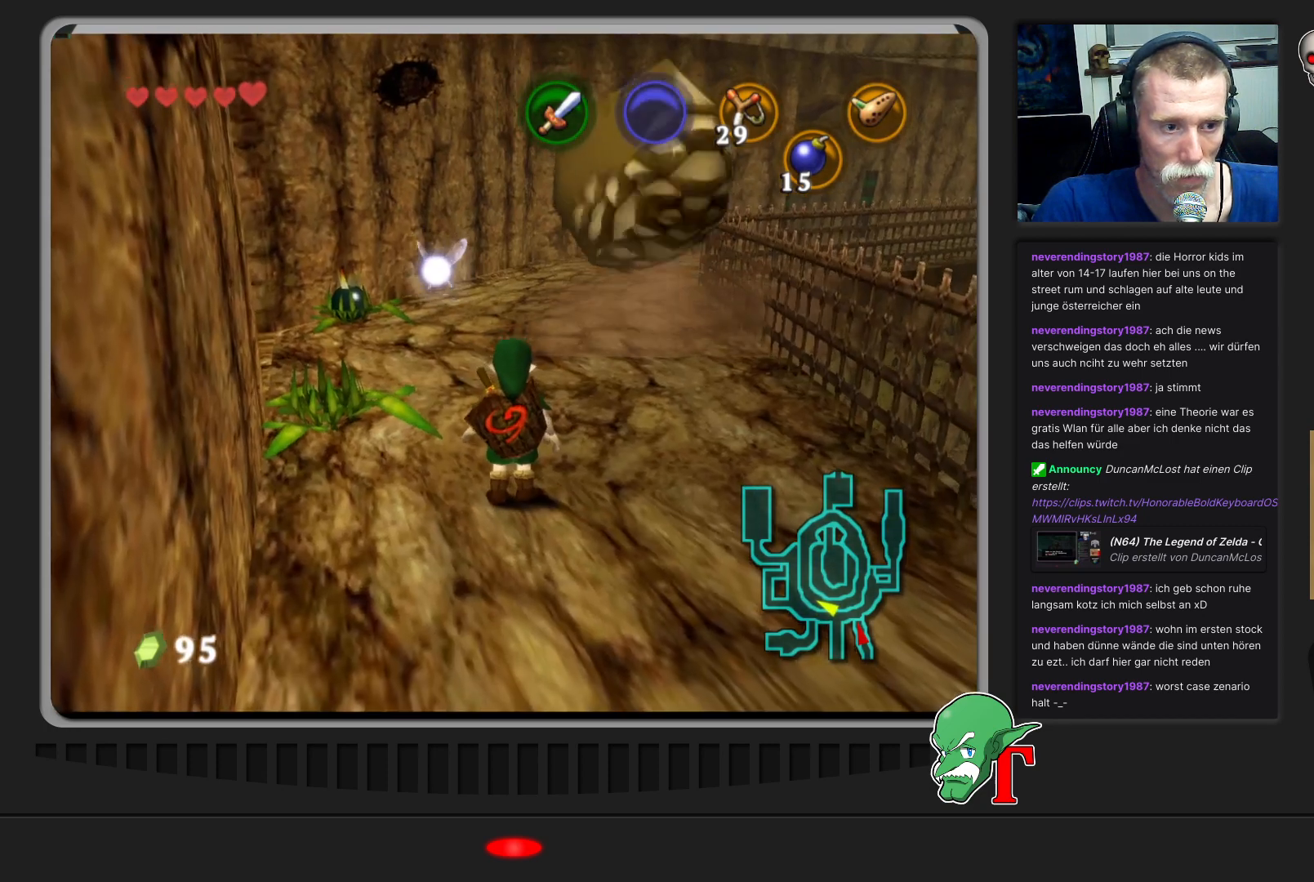
{"buttons": [], "left_stick": "up-right", "events": [[167, "left_stick", "right"], [233, "left_stick", "up-right"]]}
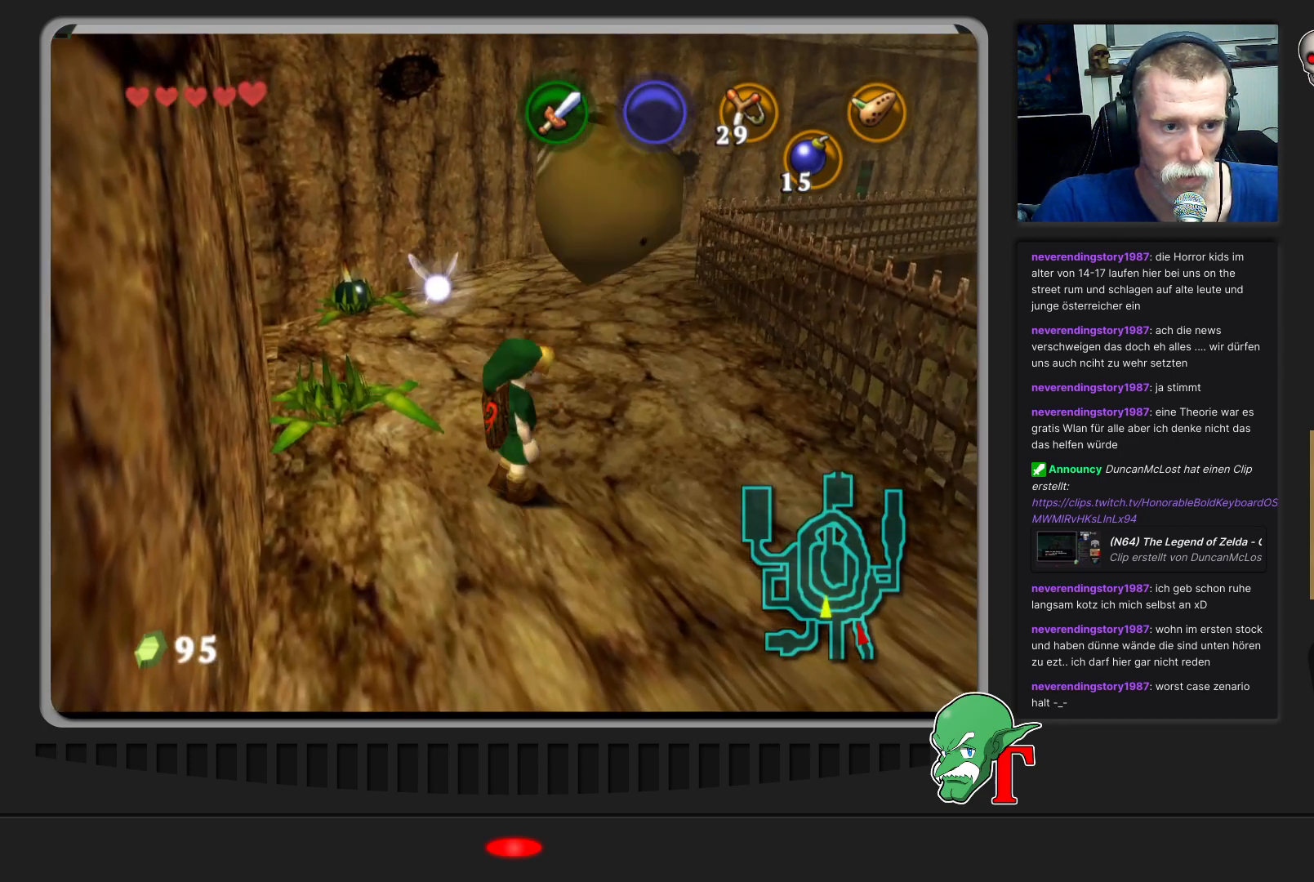
{"buttons": [], "left_stick": "left", "events": [[400, "left_stick", "center"], [500, "left_stick", "left"]]}
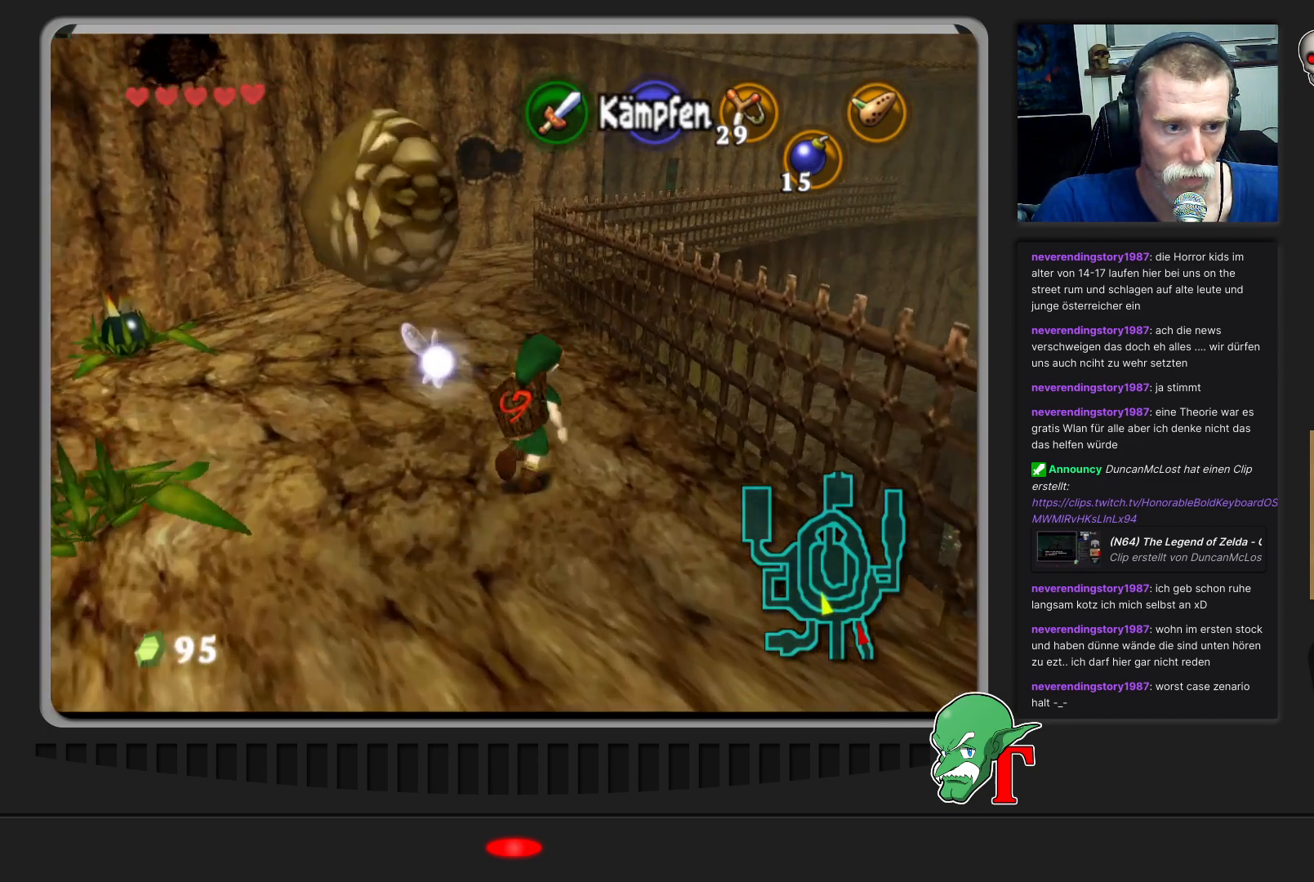
{"buttons": [], "left_stick": "center", "events": [[267, "left_stick", "center"], [333, "Z", "down"], [500, "Z", "up"]]}
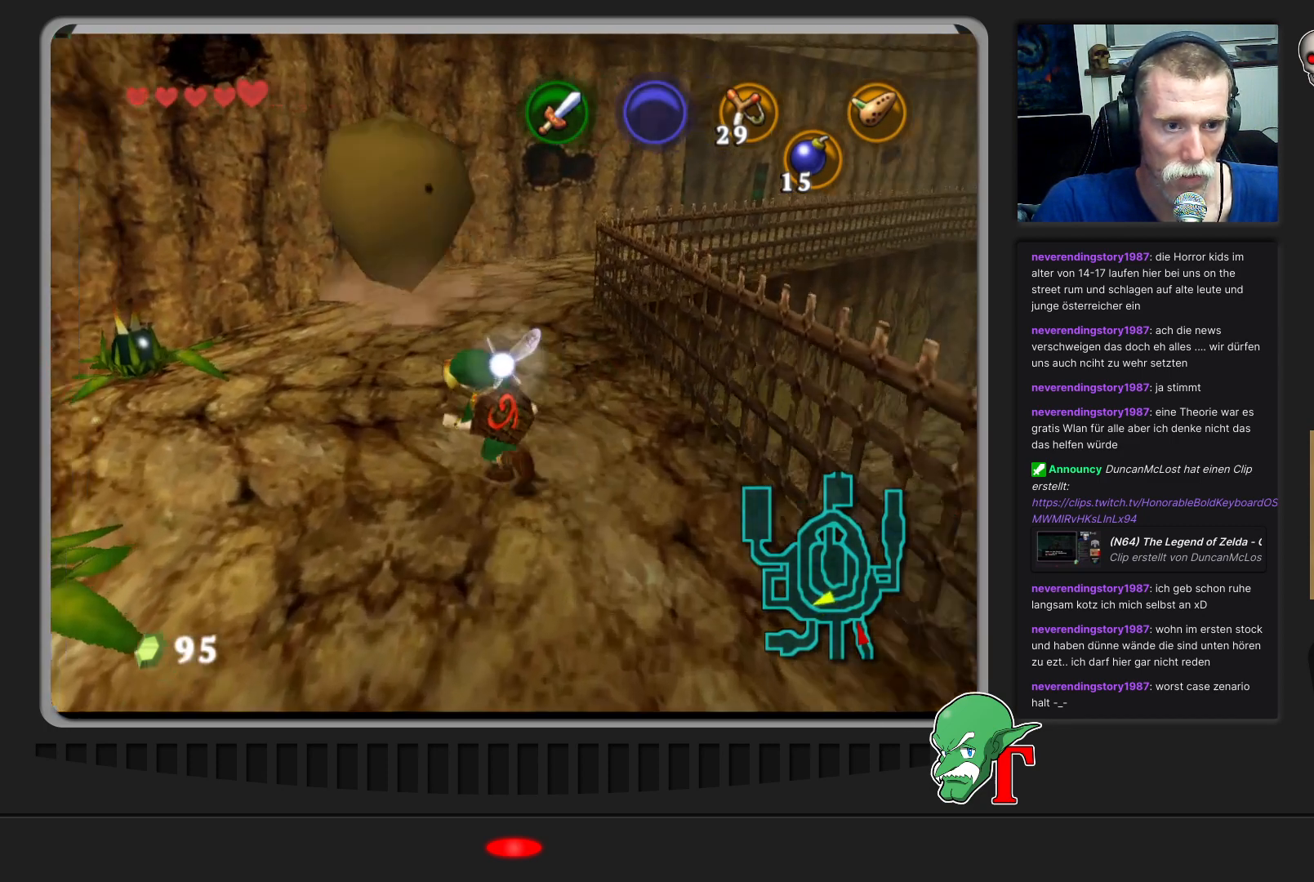
{"buttons": [], "left_stick": "center", "events": []}
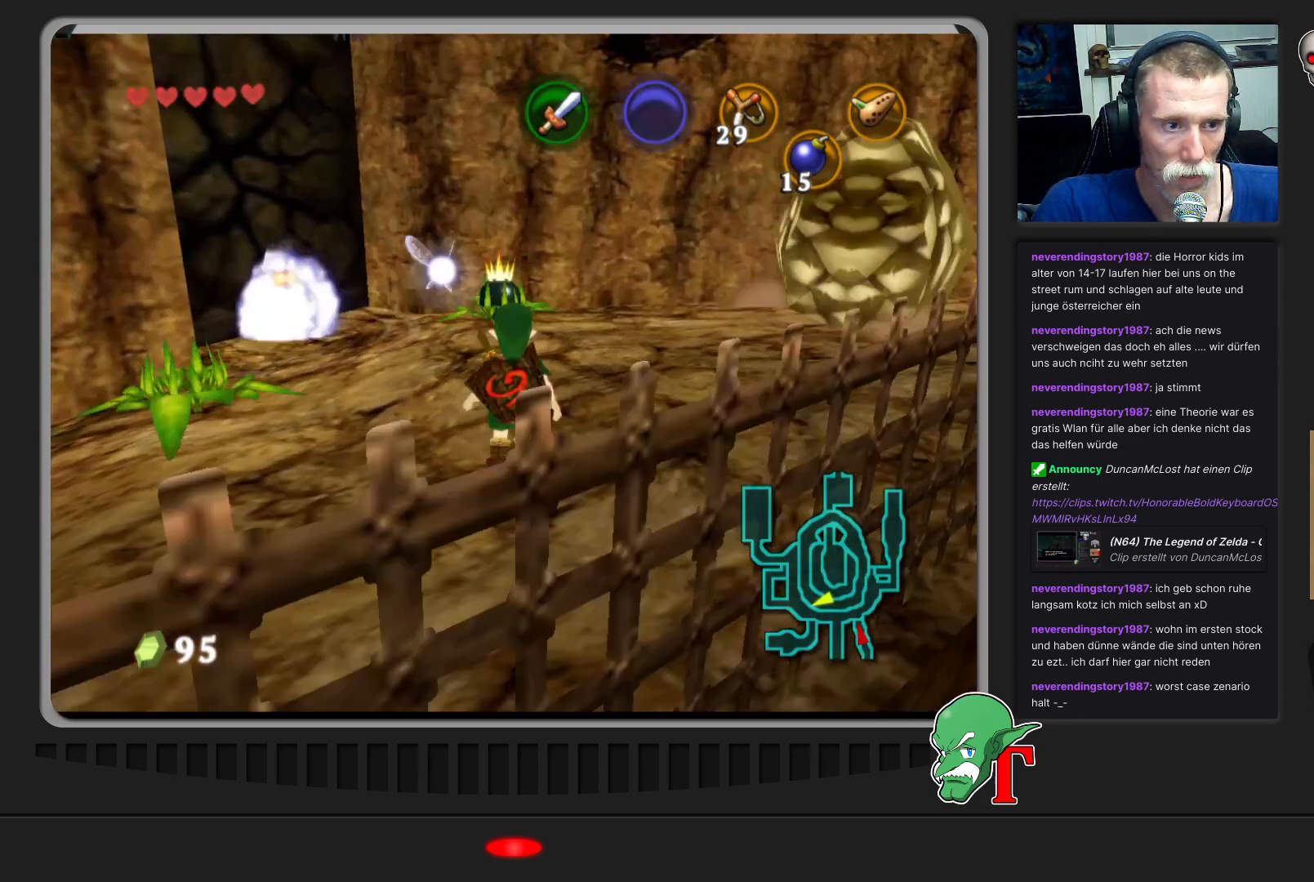
{"buttons": [], "left_stick": "up-left", "events": [[333, "left_stick", "up-left"]]}
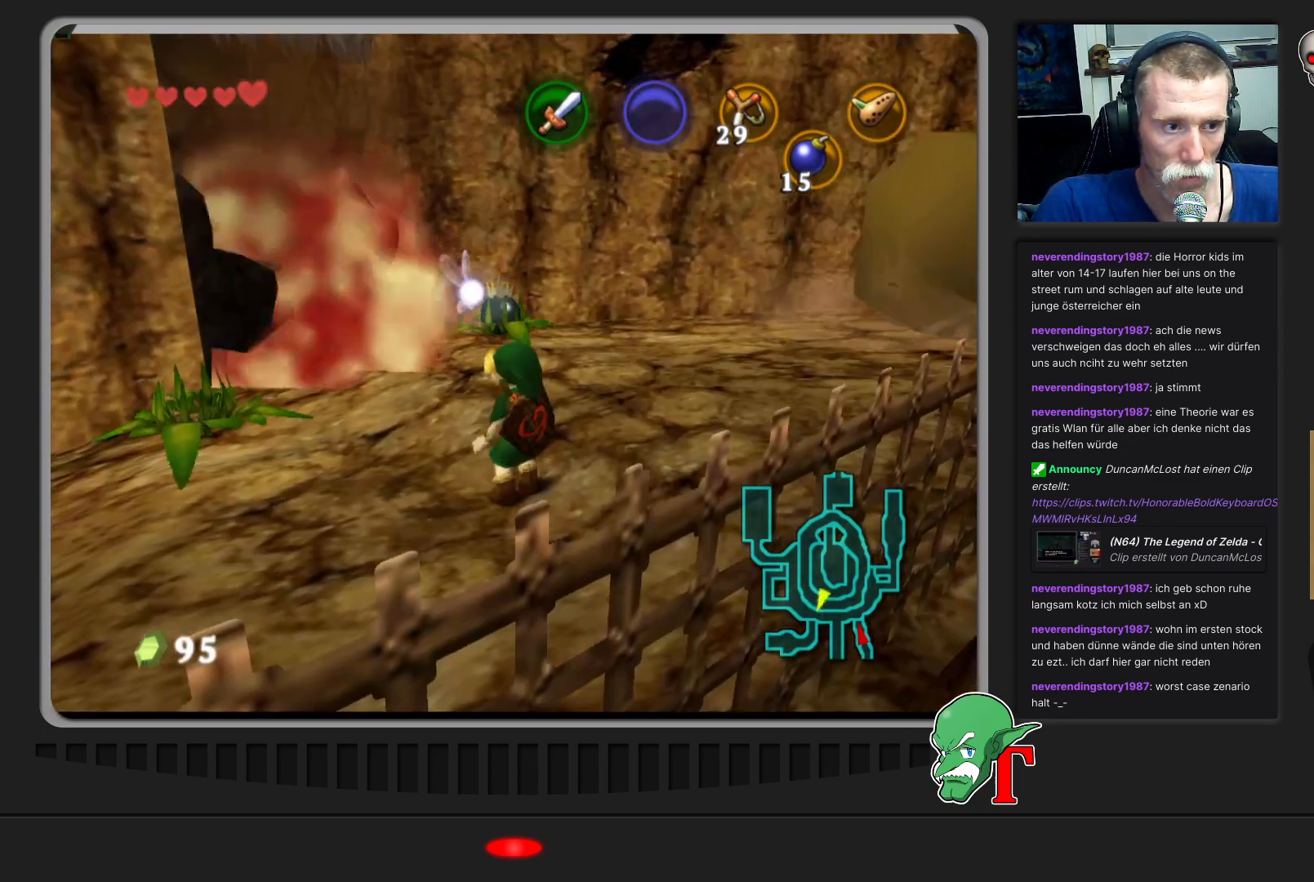
{"buttons": [], "left_stick": "up-left", "events": []}
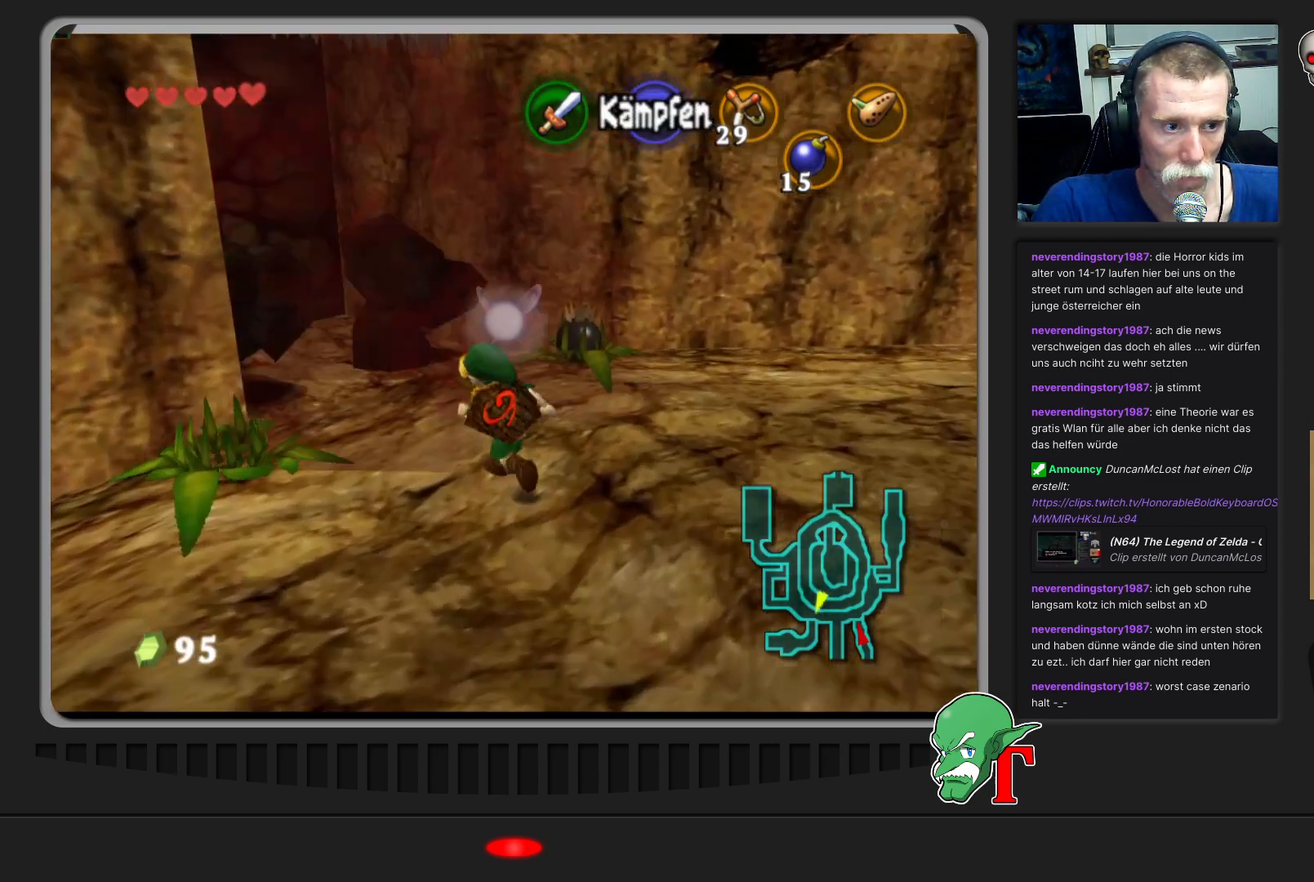
{"buttons": [], "left_stick": "up", "events": [[367, "left_stick", "up"]]}
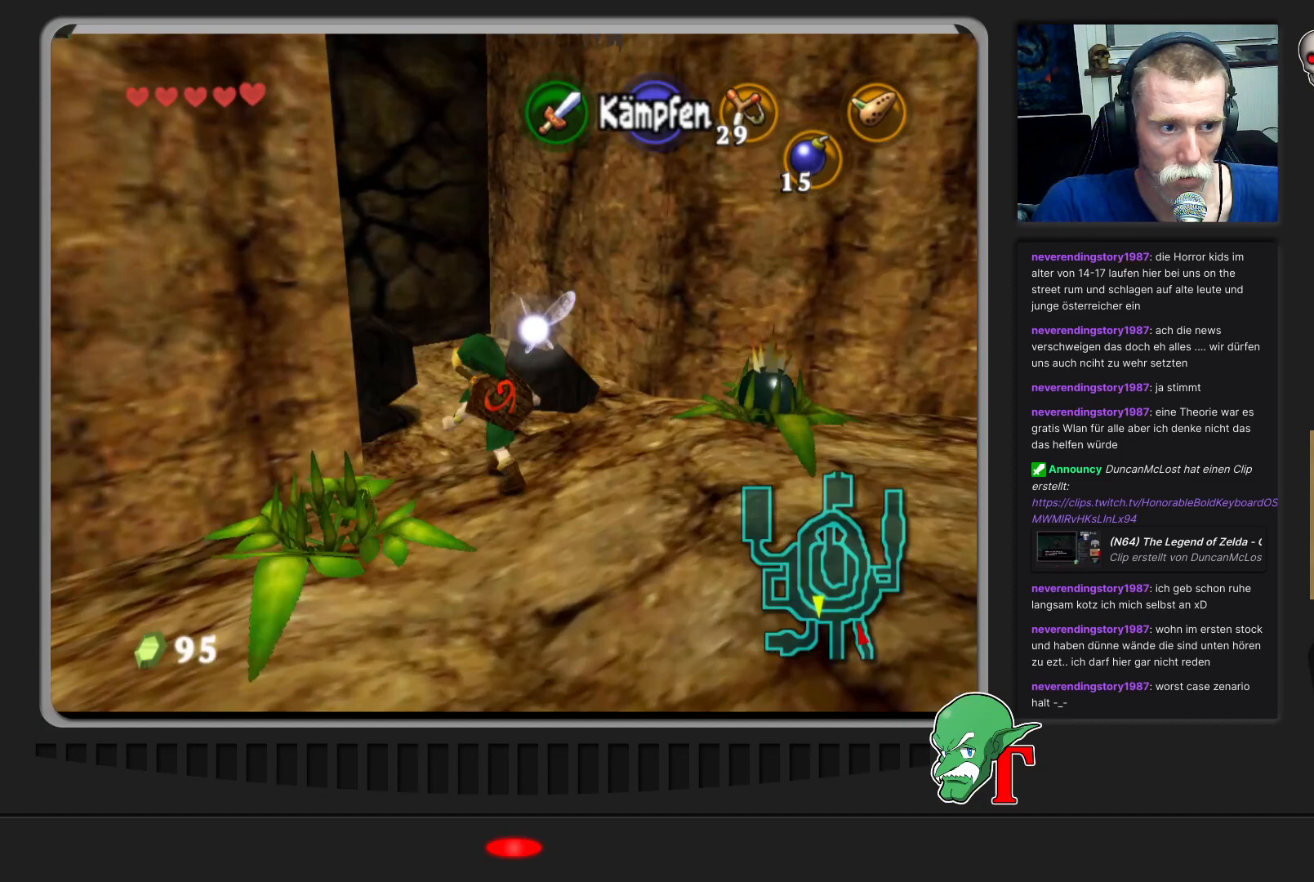
{"buttons": [], "left_stick": "right", "events": [[167, "left_stick", "center"], [300, "left_stick", "down-right"], [500, "left_stick", "right"]]}
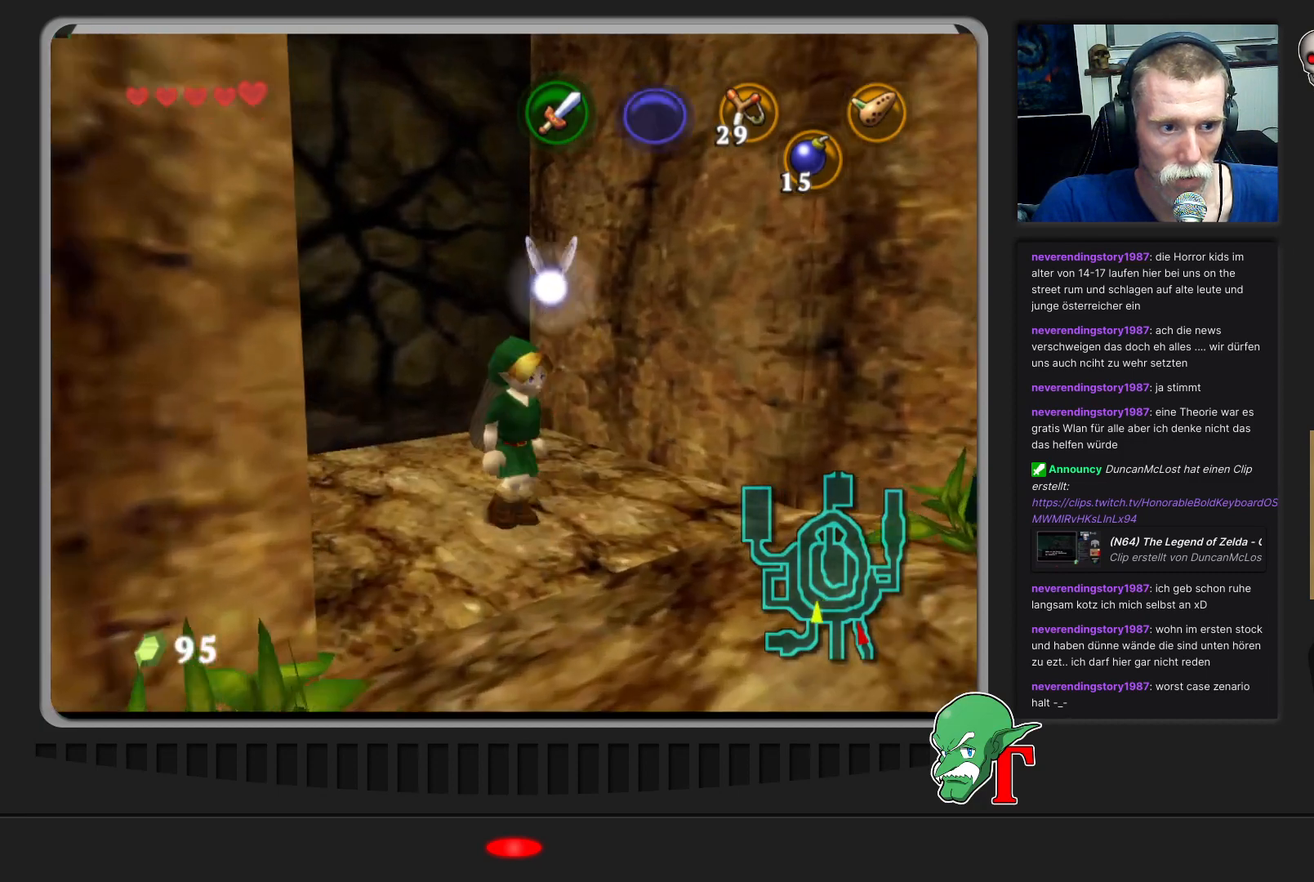
{"buttons": [], "left_stick": "up-right", "events": [[267, "left_stick", "up-right"]]}
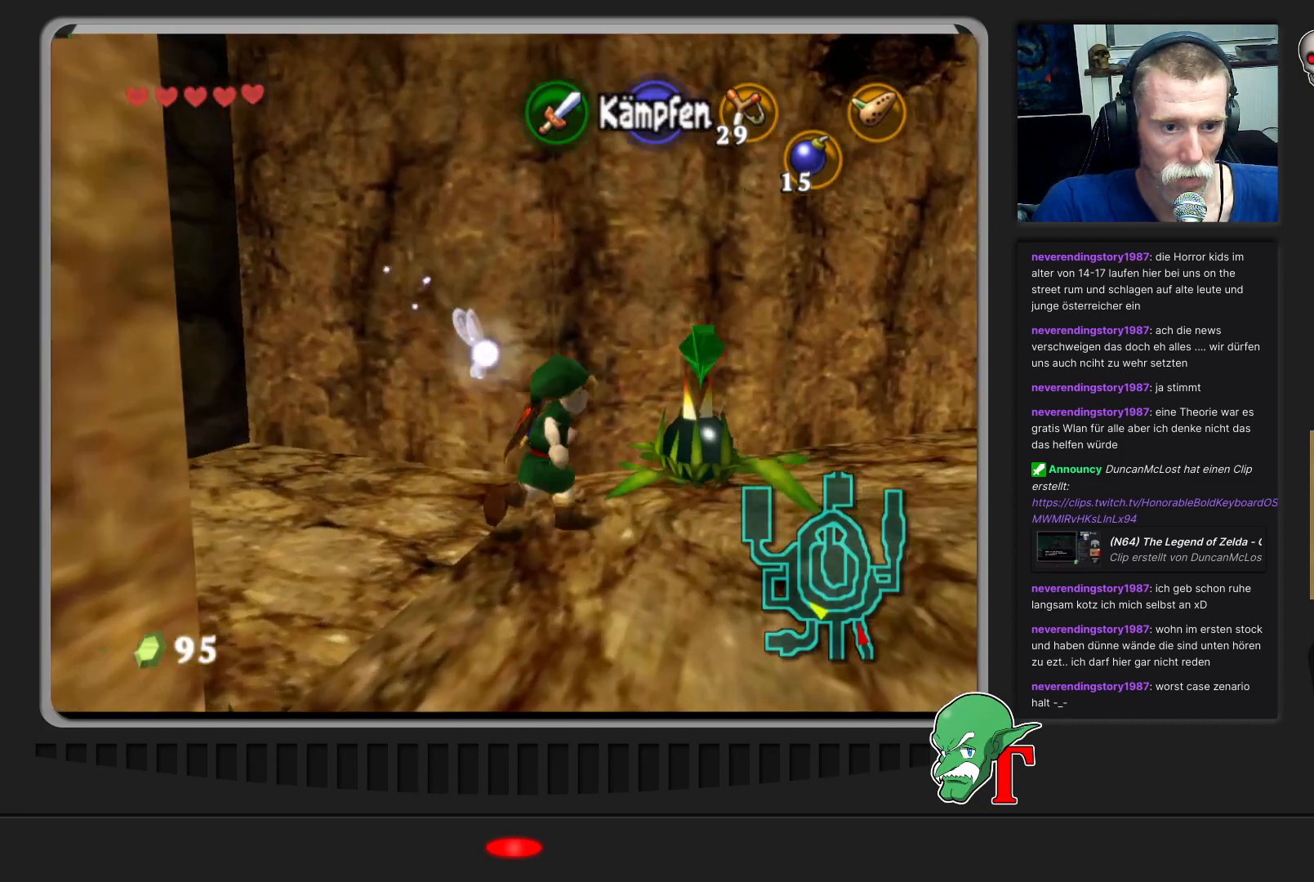
{"buttons": [], "left_stick": "center", "events": [[167, "left_stick", "center"], [233, "A", "down"], [433, "A", "up"]]}
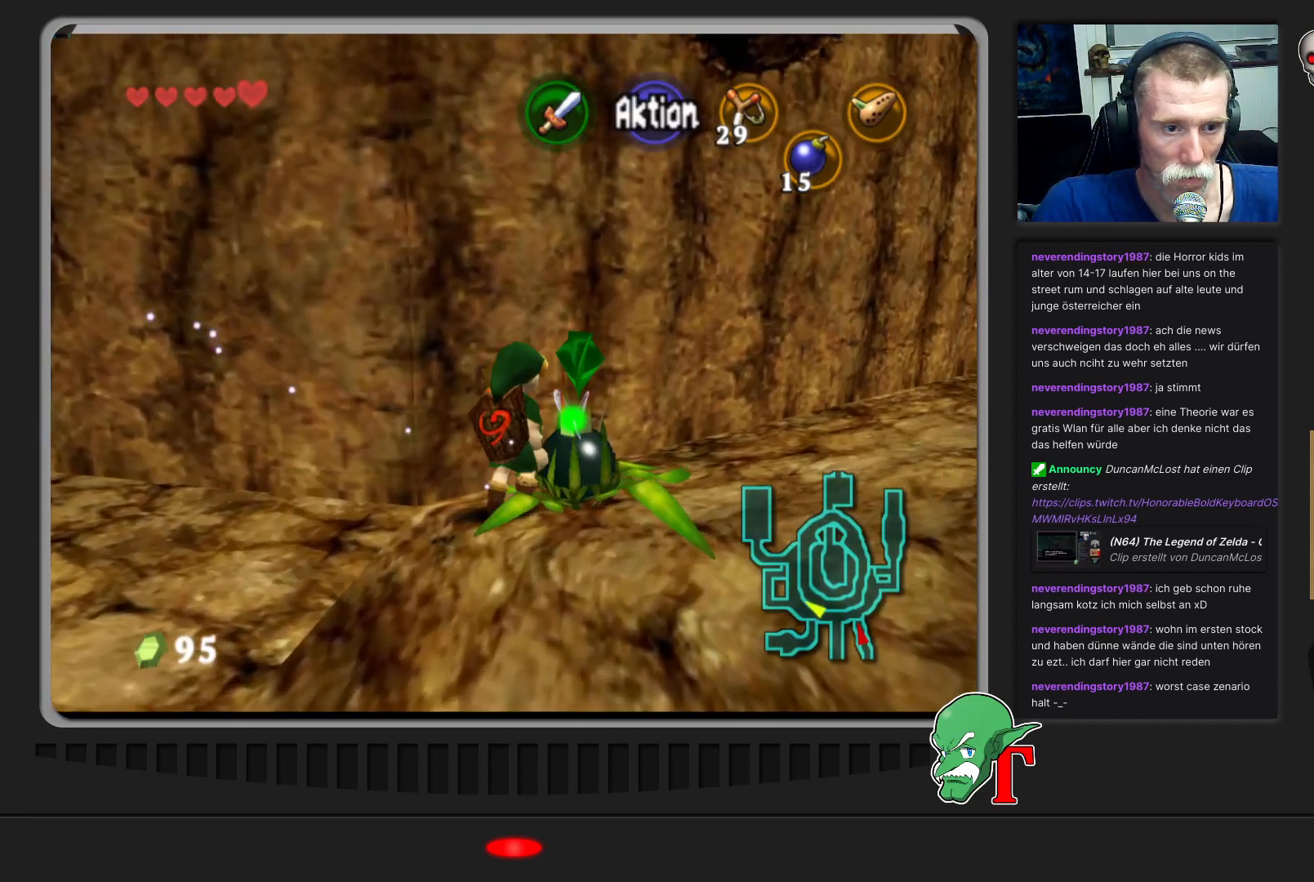
{"buttons": [], "left_stick": "down-left", "events": [[400, "left_stick", "down-left"]]}
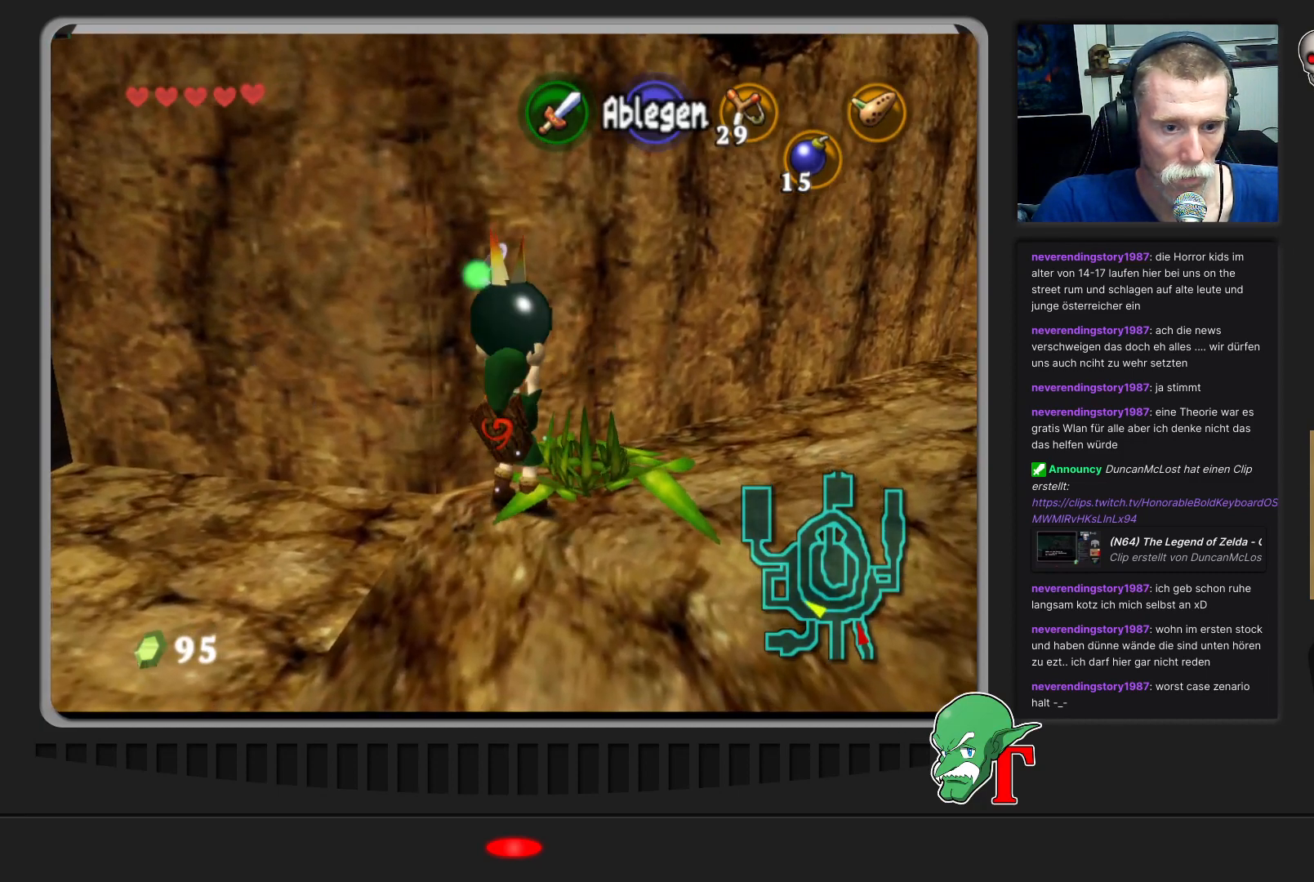
{"buttons": [], "left_stick": "left", "events": [[233, "left_stick", "left"]]}
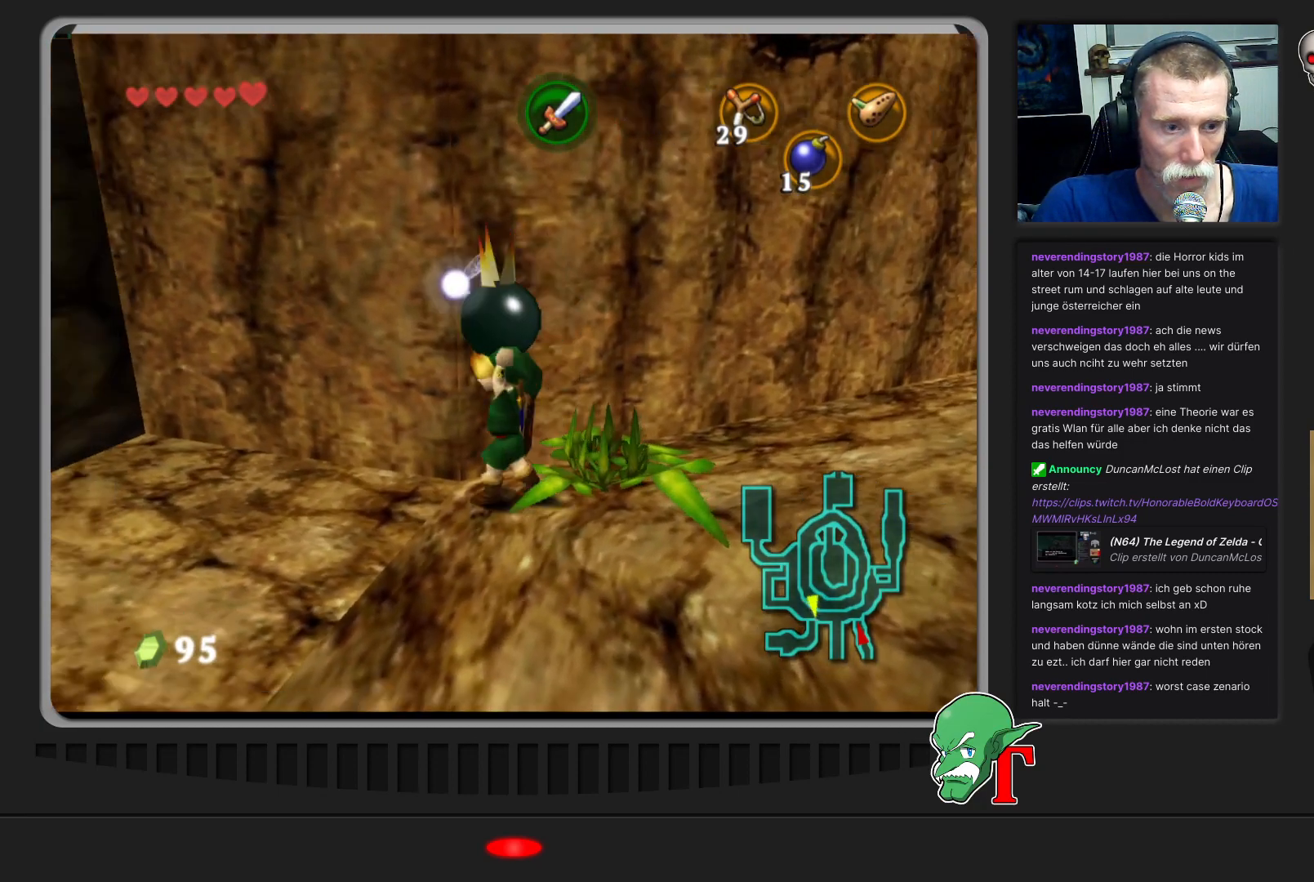
{"buttons": [], "left_stick": "center", "events": [[233, "left_stick", "up-left"], [467, "left_stick", "center"]]}
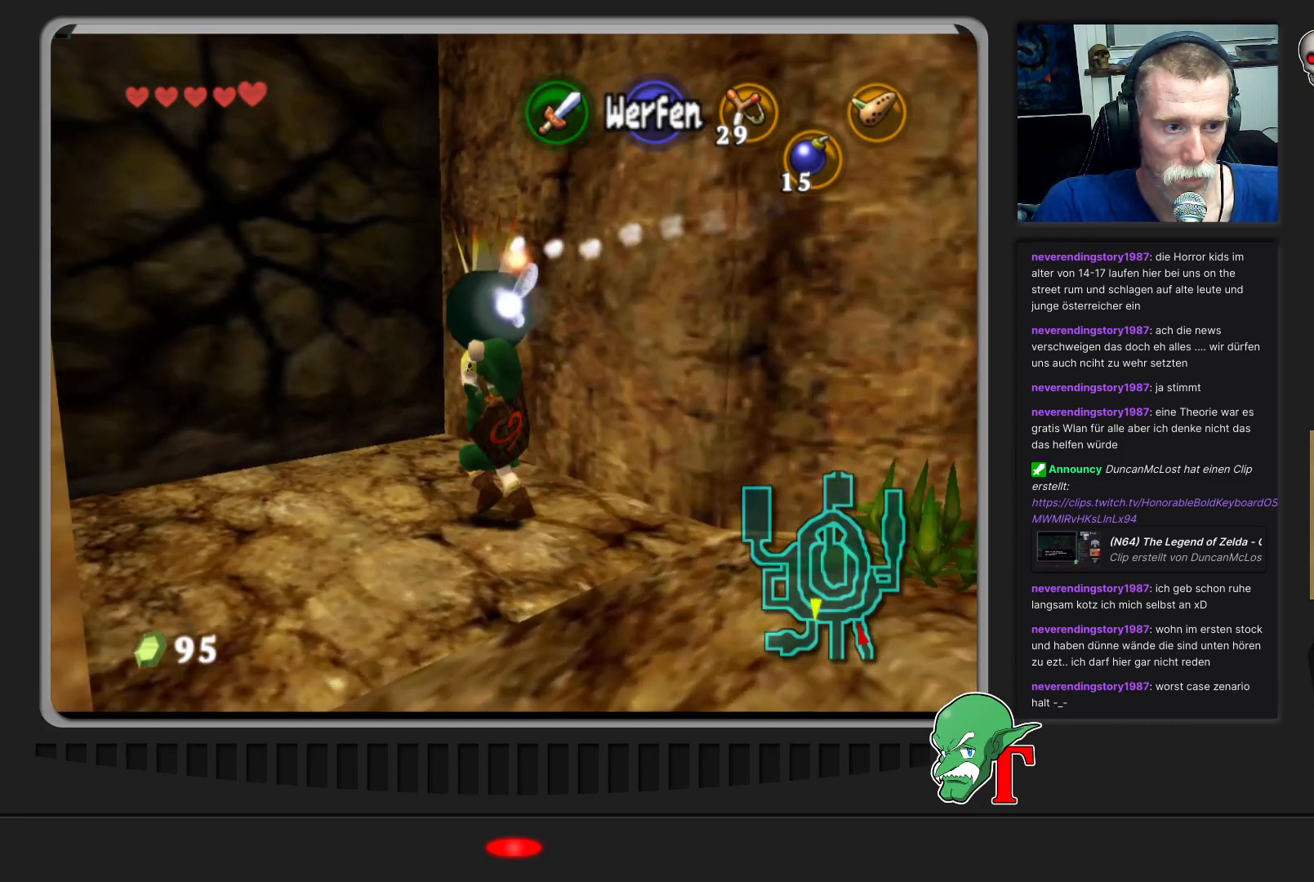
{"buttons": [], "left_stick": "up-left", "events": [[400, "left_stick", "up-left"]]}
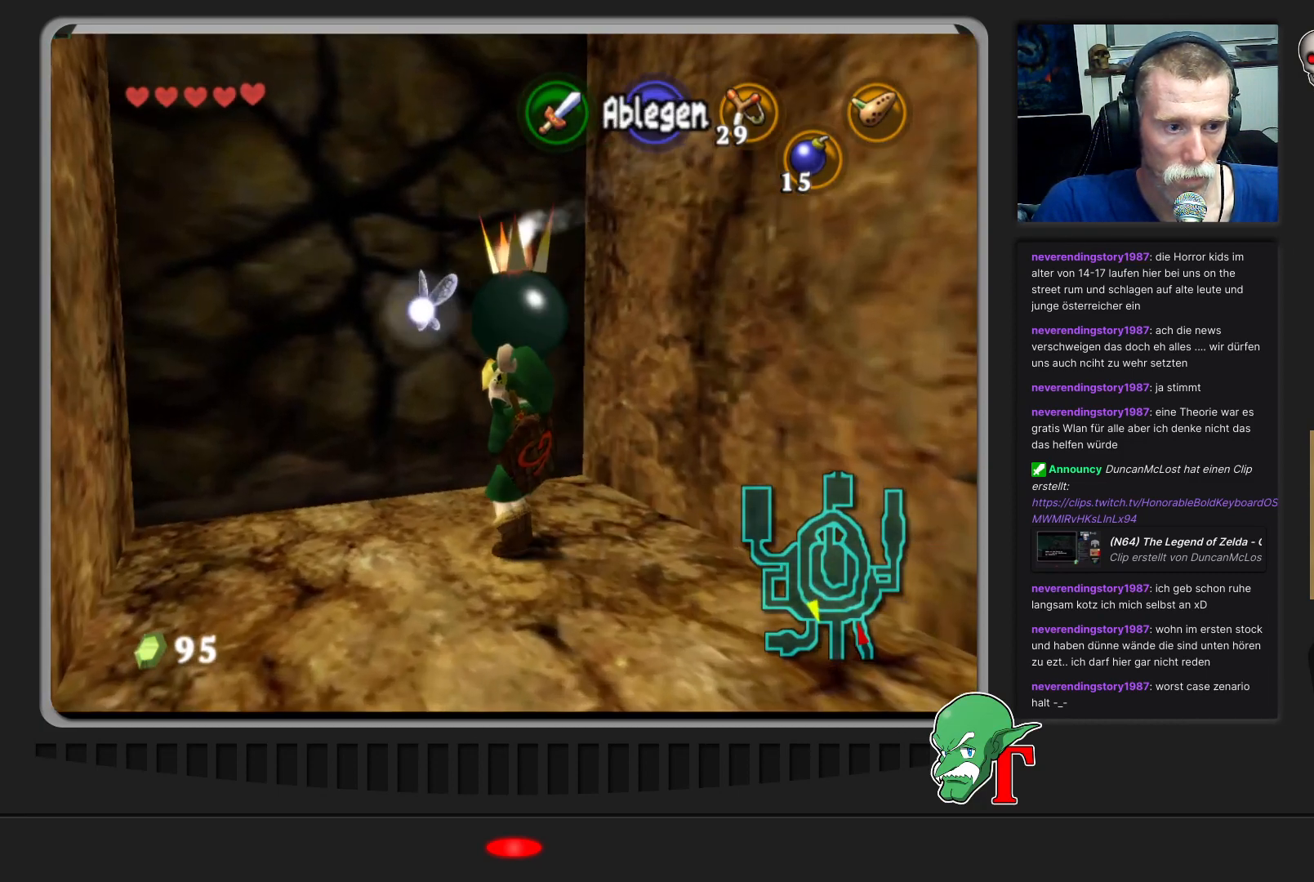
{"buttons": [], "left_stick": "center", "events": [[100, "left_stick", "center"]]}
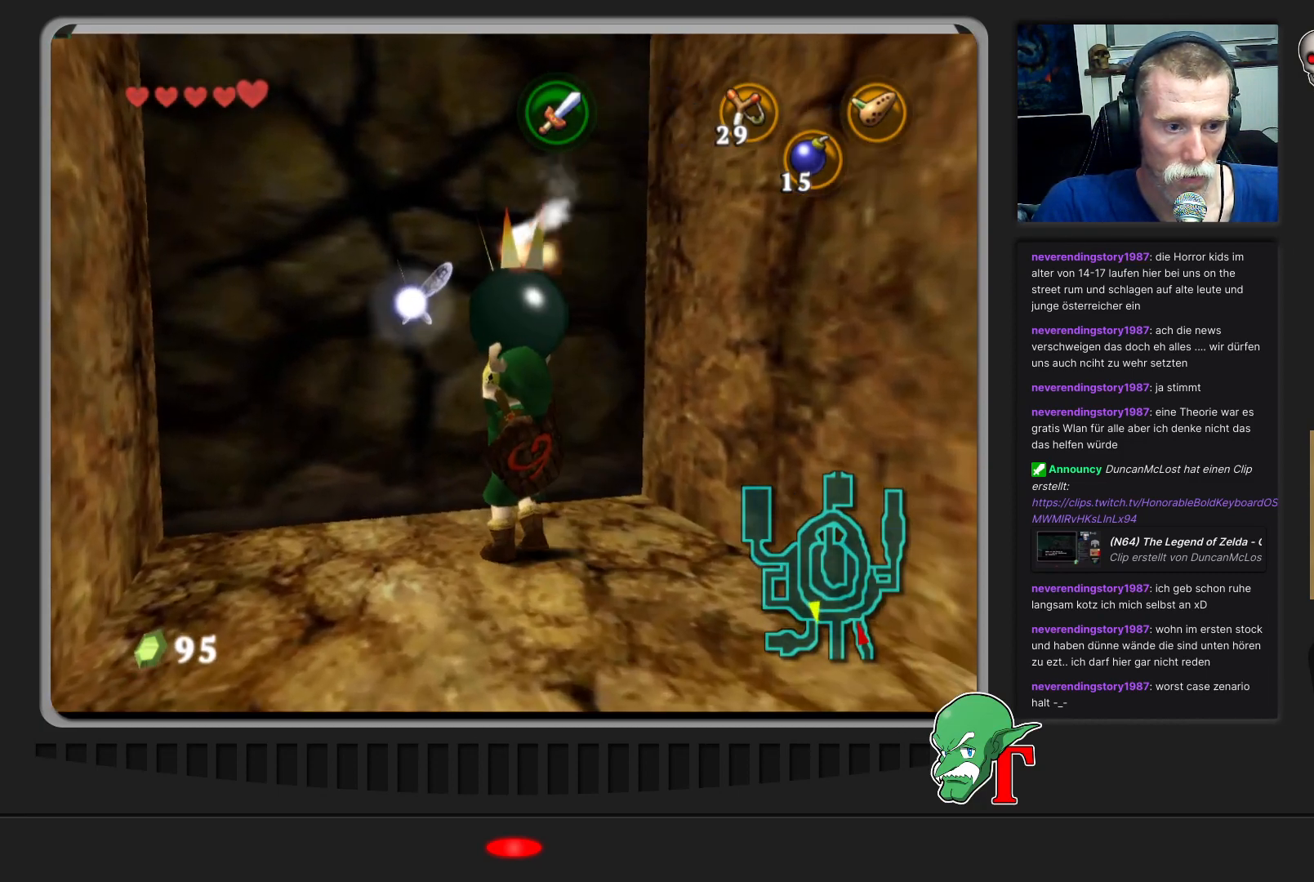
{"buttons": [], "left_stick": "down", "events": [[33, "A", "down"], [167, "A", "up"], [433, "left_stick", "down"]]}
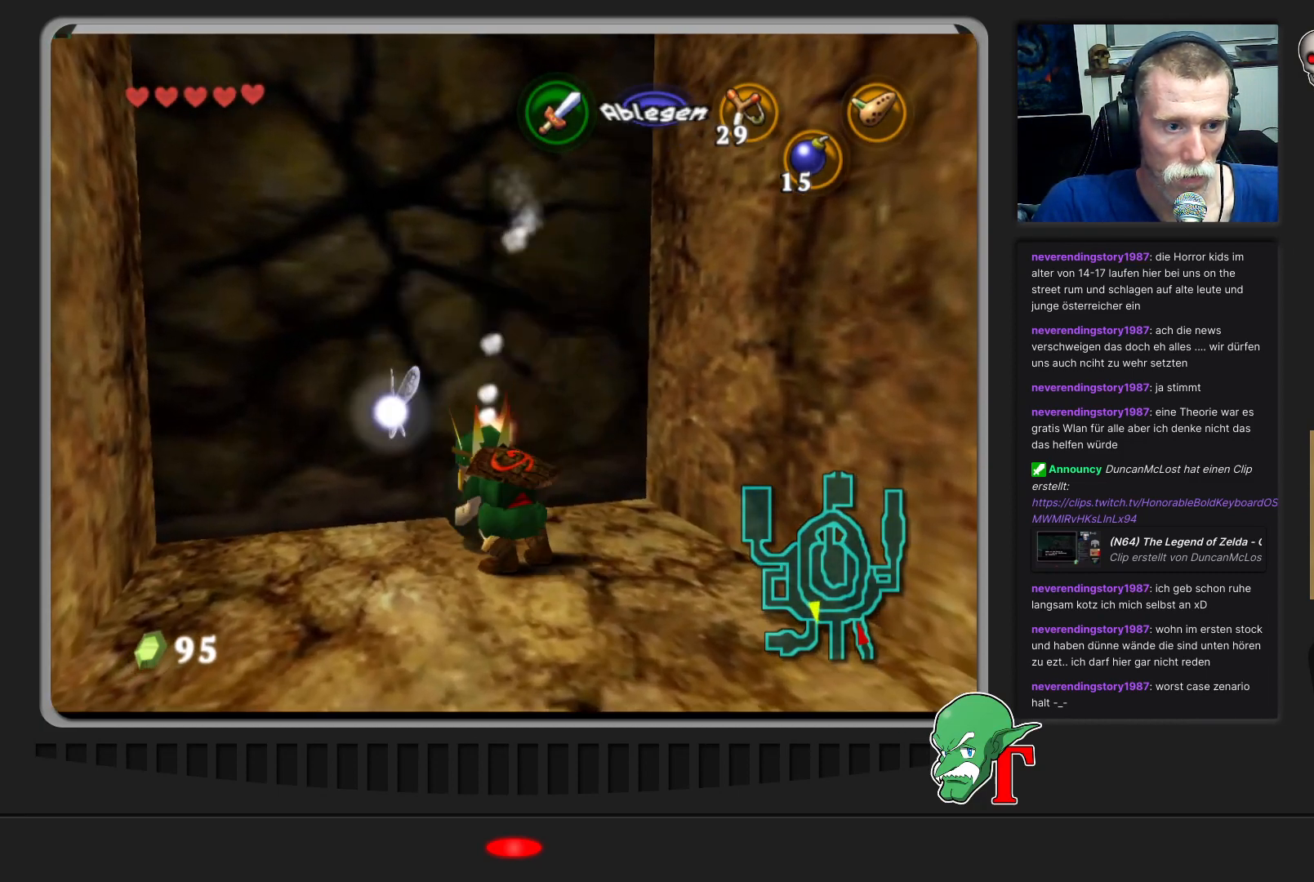
{"buttons": [], "left_stick": "down", "events": []}
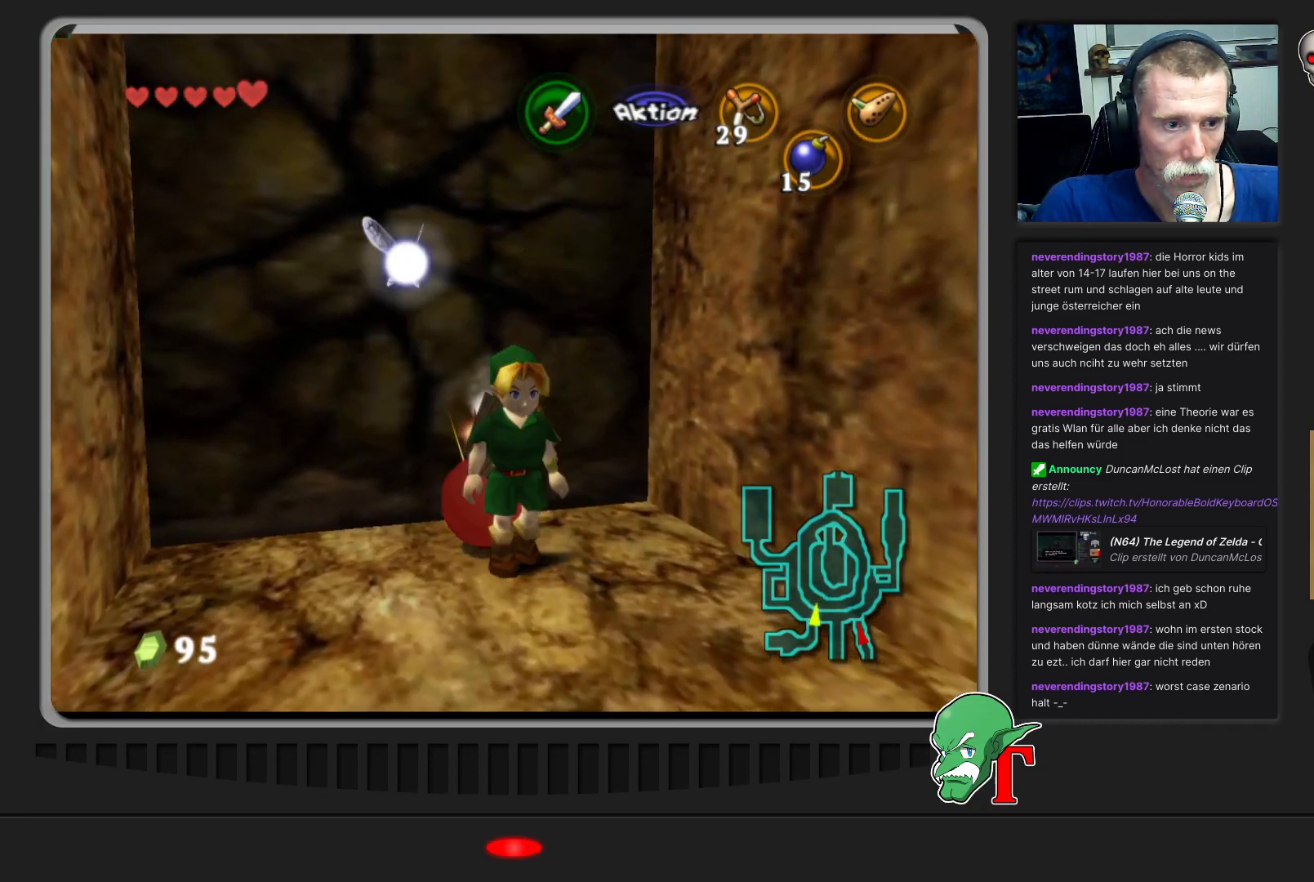
{"buttons": [], "left_stick": "down", "events": []}
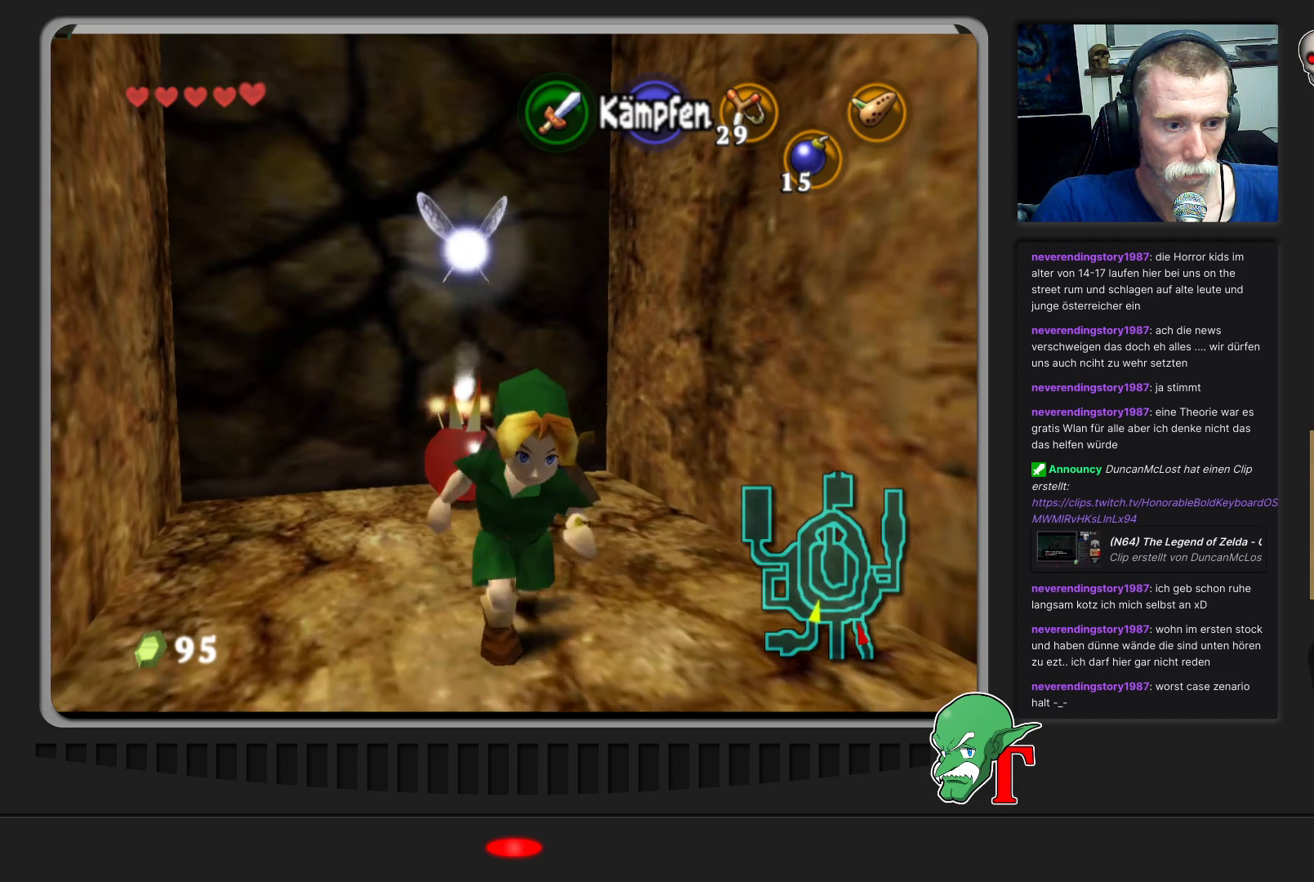
{"buttons": [], "left_stick": "down", "events": []}
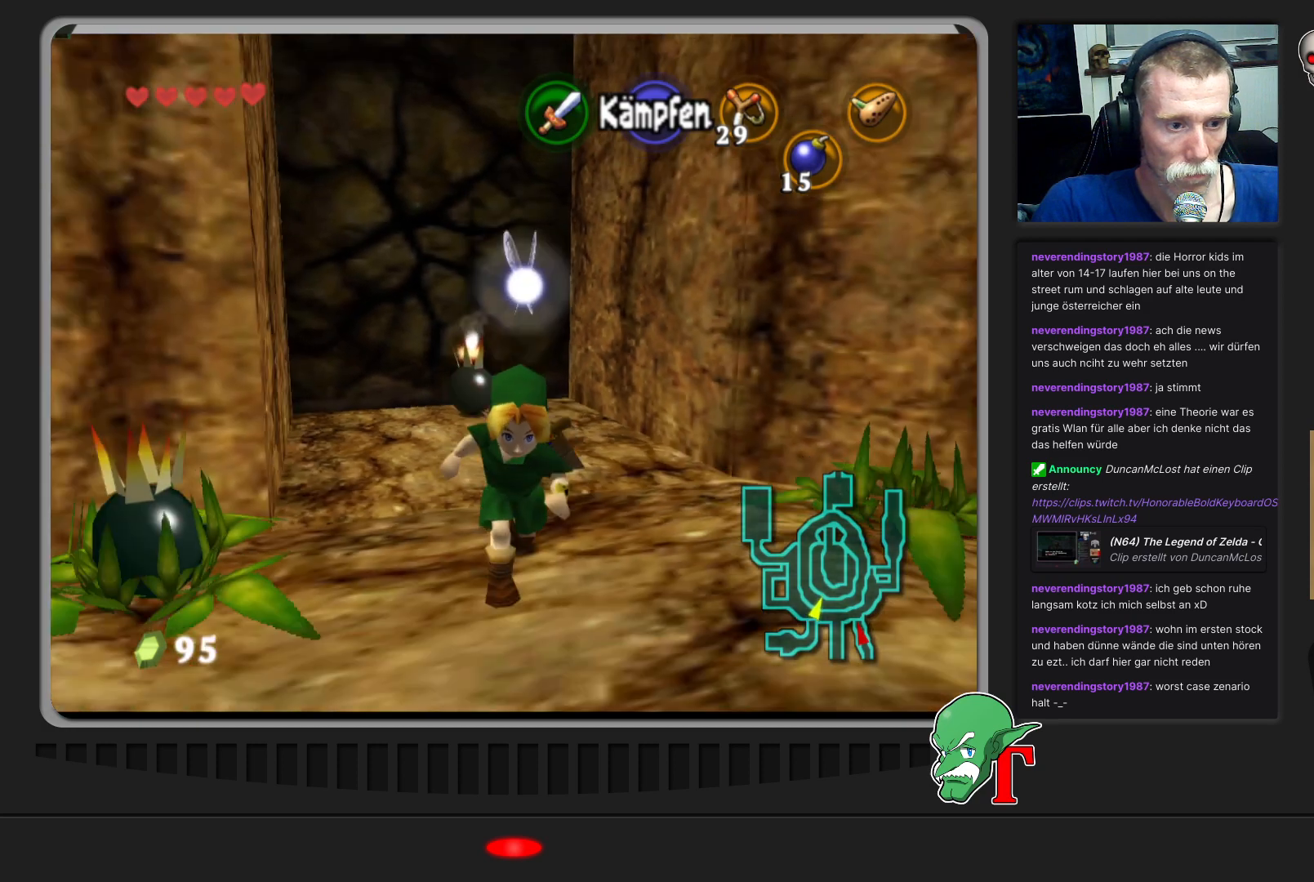
{"buttons": [], "left_stick": "center", "events": [[167, "left_stick", "center"]]}
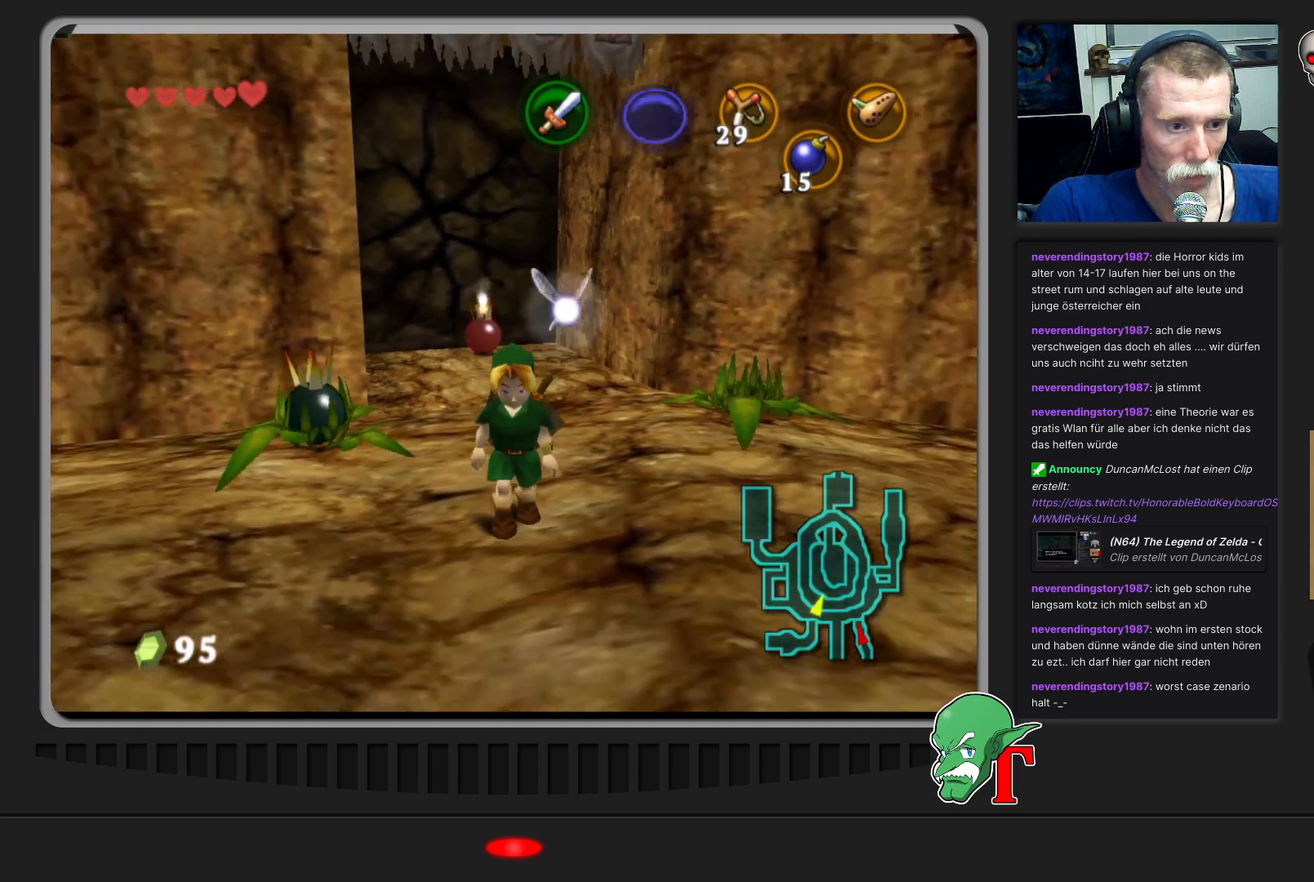
{"buttons": [], "left_stick": "center", "events": [[200, "left_stick", "up-left"], [367, "left_stick", "center"]]}
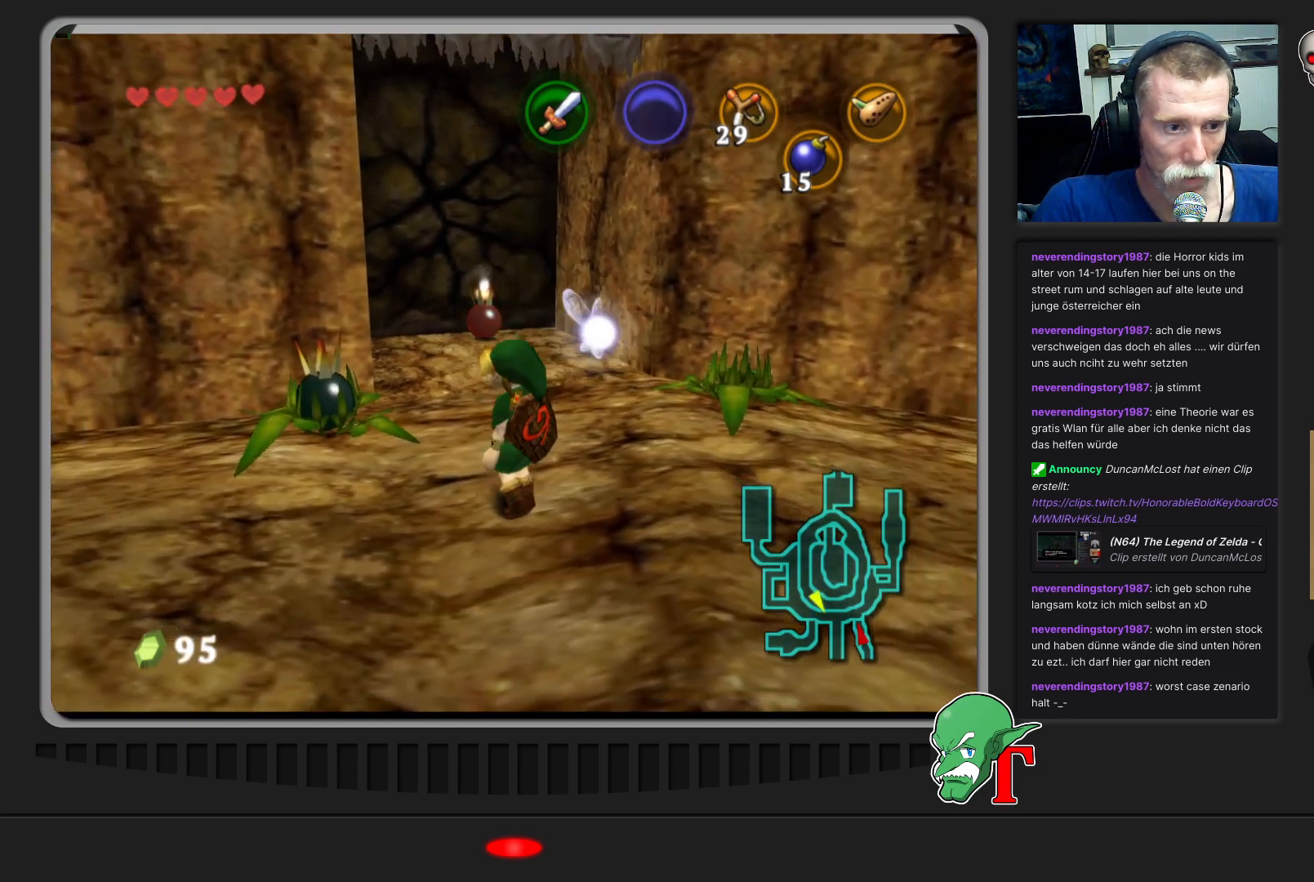
{"buttons": [], "left_stick": "center", "events": []}
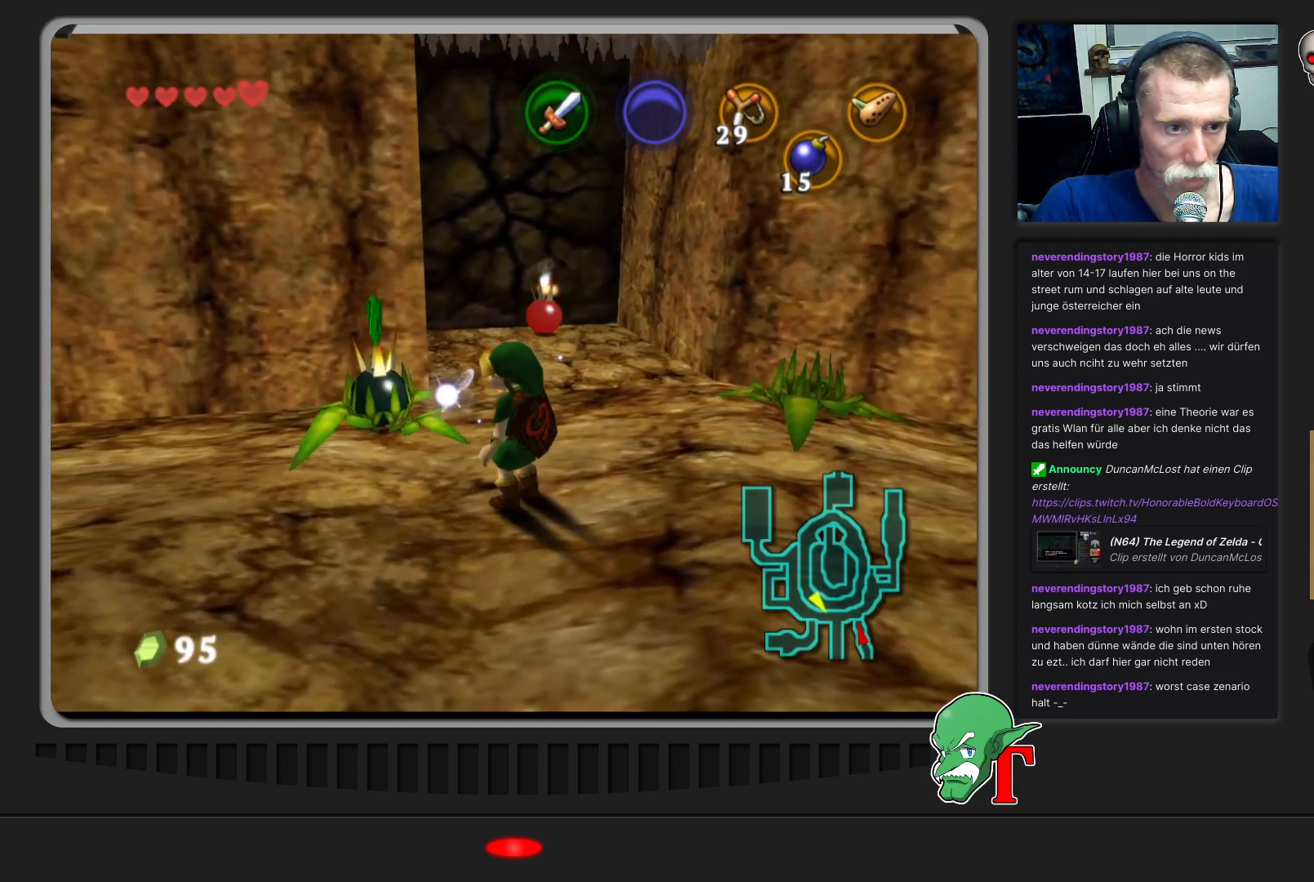
{"buttons": [], "left_stick": "center", "events": []}
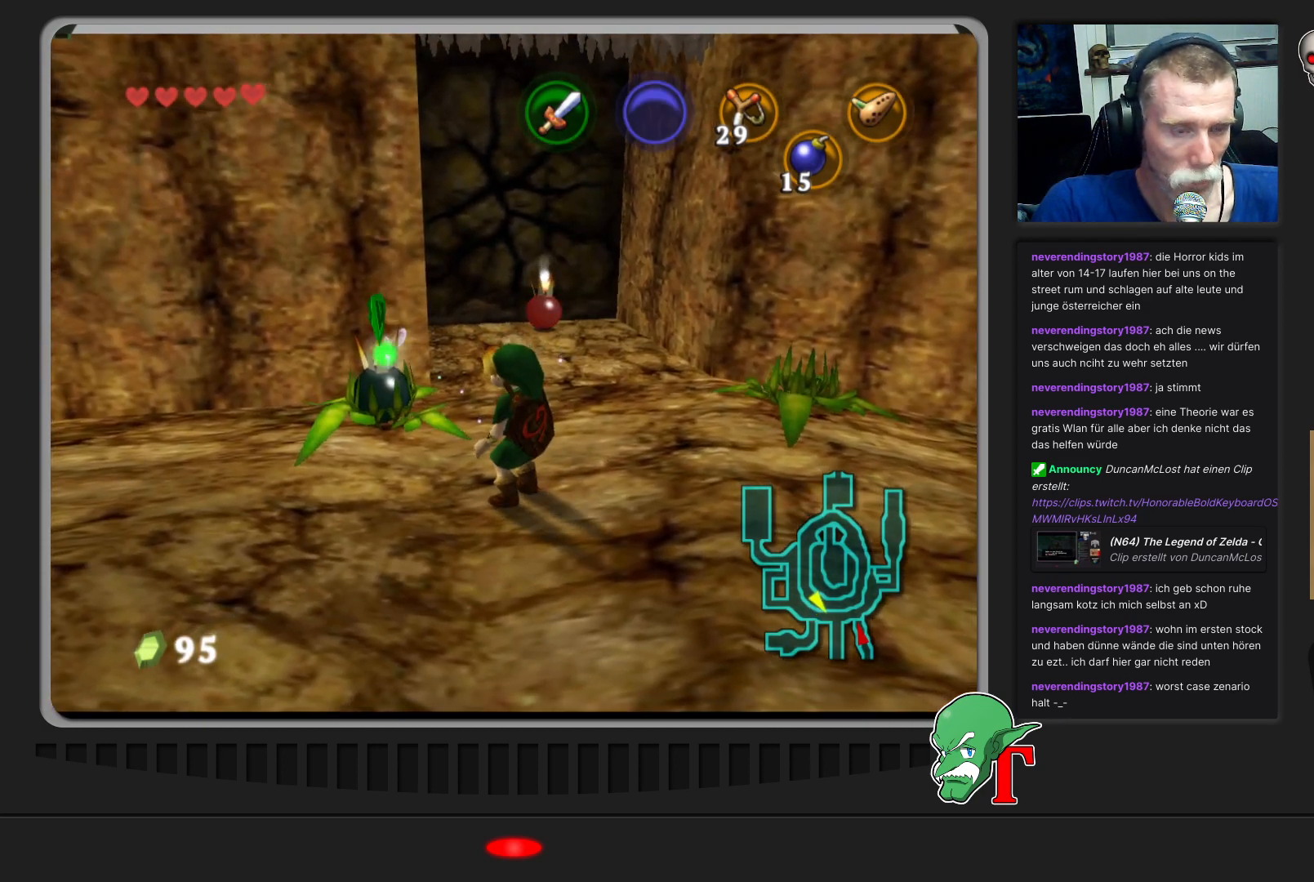
{"buttons": [], "left_stick": "center", "events": [[33, "left_stick", "up-left"], [433, "left_stick", "center"]]}